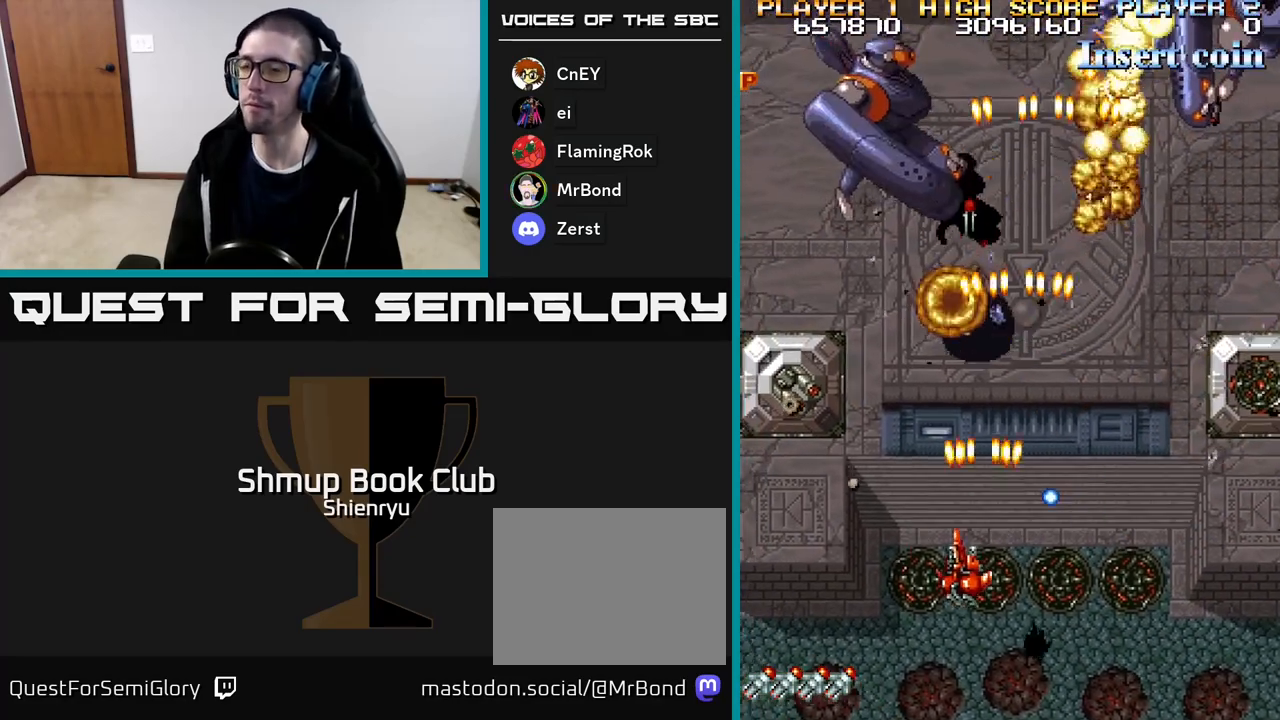
Gameplay with a controller (Xbox layout); each line is a JSON object with the inputs held at the frame after it. "events" lists button and stick changes between this image and that frame as [ms after this image, input, new state], when the widget could be followed in between. Not read: left_stick right_stick.
{"buttons": ["R2"], "events": [[450, "DPAD_LEFT", "up"]]}
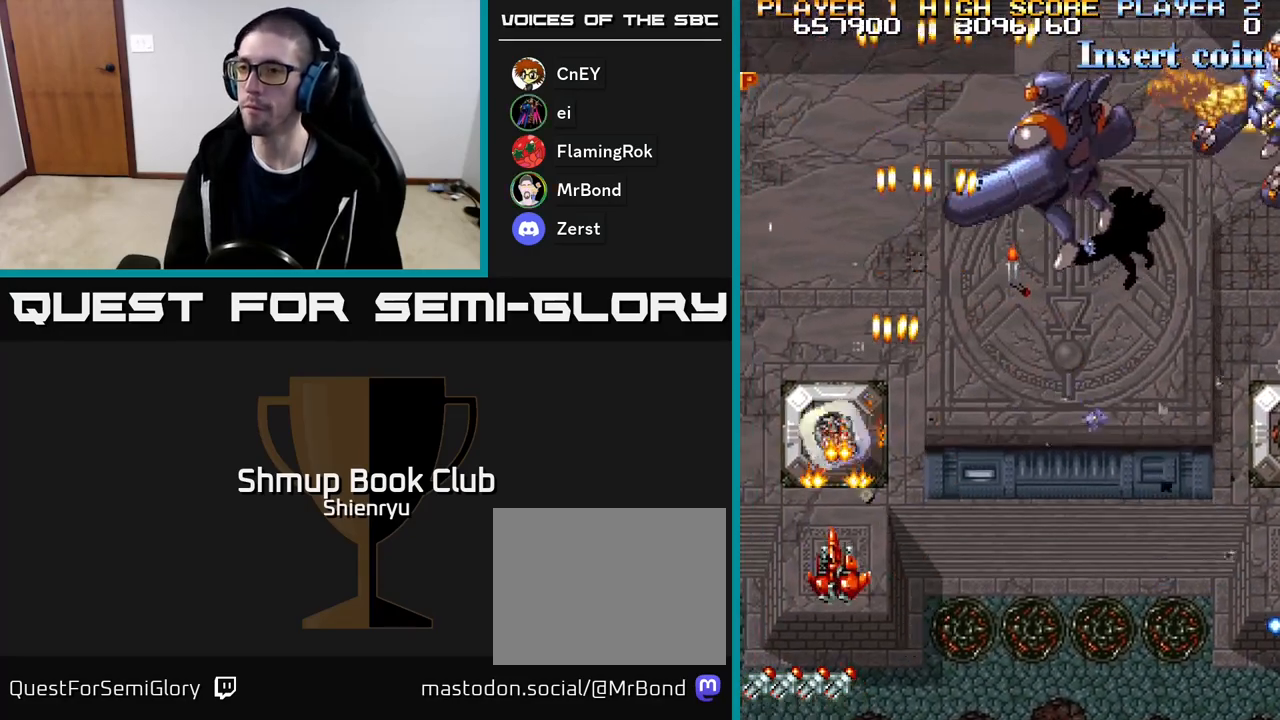
{"buttons": ["R2", "DPAD_DOWN", "DPAD_RIGHT"], "events": [[300, "DPAD_UP", "down"], [433, "DPAD_RIGHT", "down"], [433, "DPAD_UP", "up"], [500, "DPAD_DOWN", "down"]]}
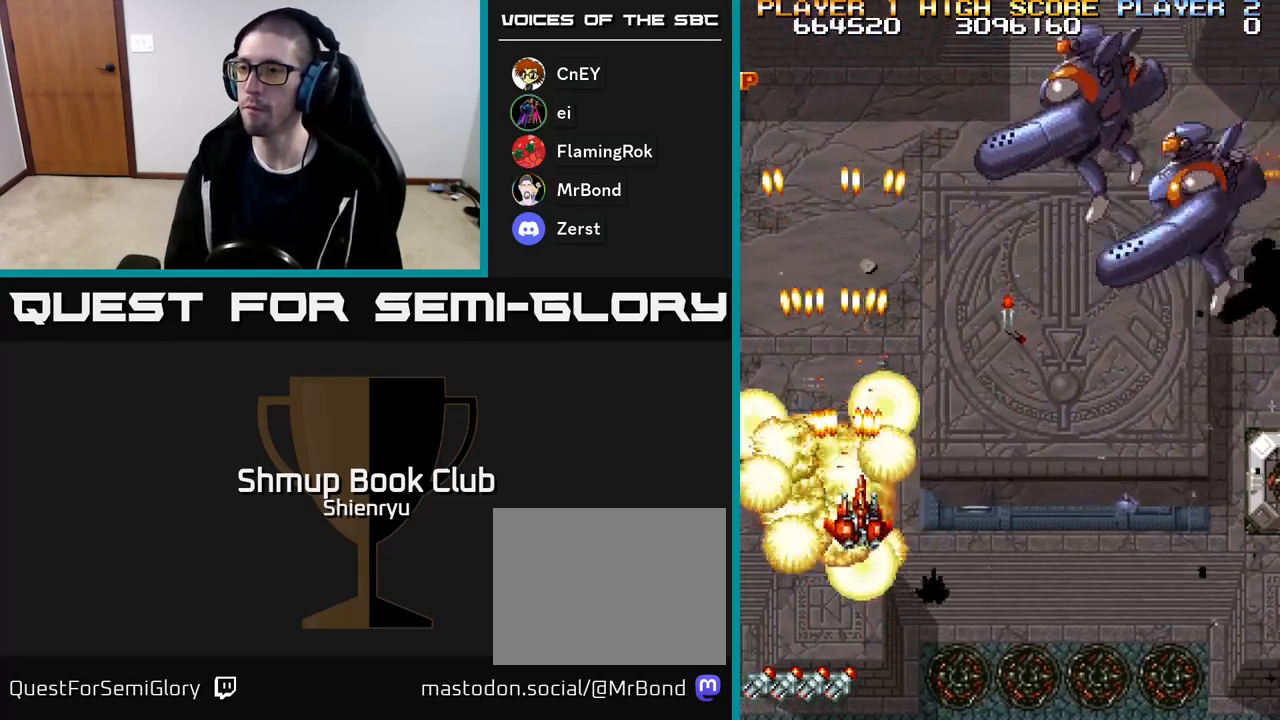
{"buttons": ["R2", "DPAD_UP"], "events": [[117, "DPAD_DOWN", "up"], [383, "DPAD_UP", "down"], [400, "DPAD_RIGHT", "up"]]}
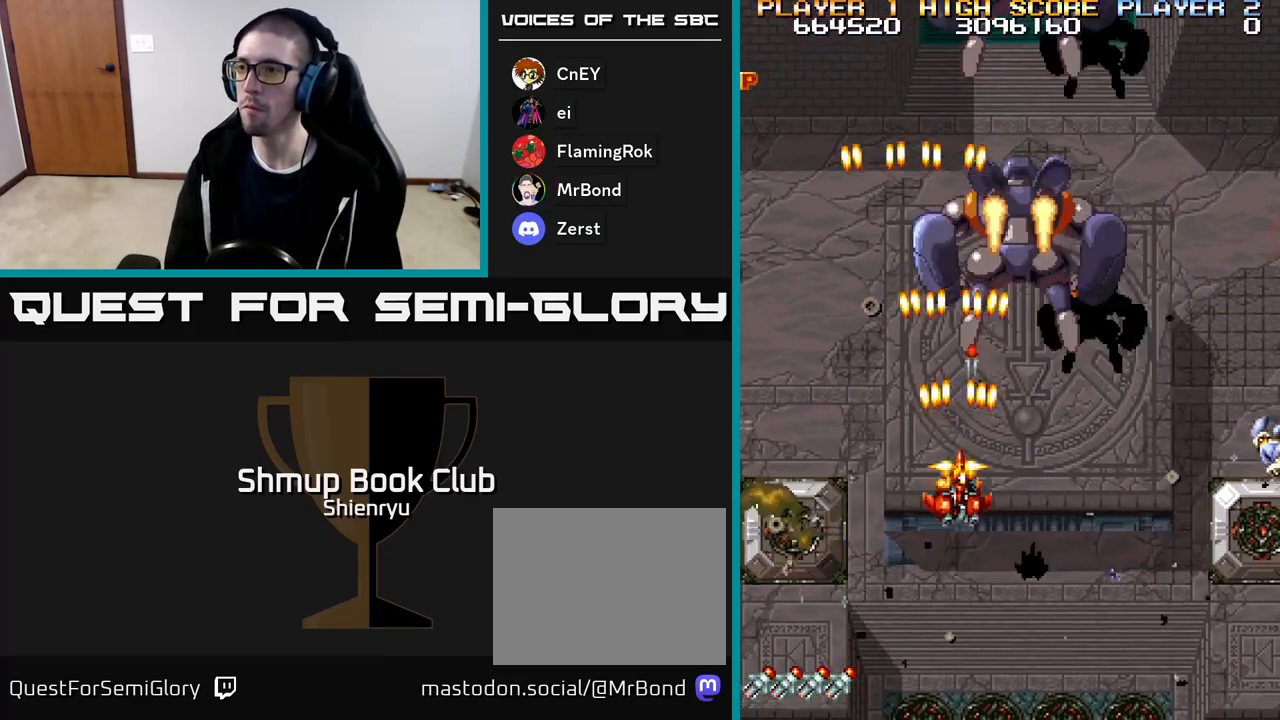
{"buttons": ["R2", "DPAD_DOWN", "DPAD_RIGHT"], "events": [[233, "DPAD_RIGHT", "down"], [250, "DPAD_UP", "up"], [333, "DPAD_DOWN", "down"]]}
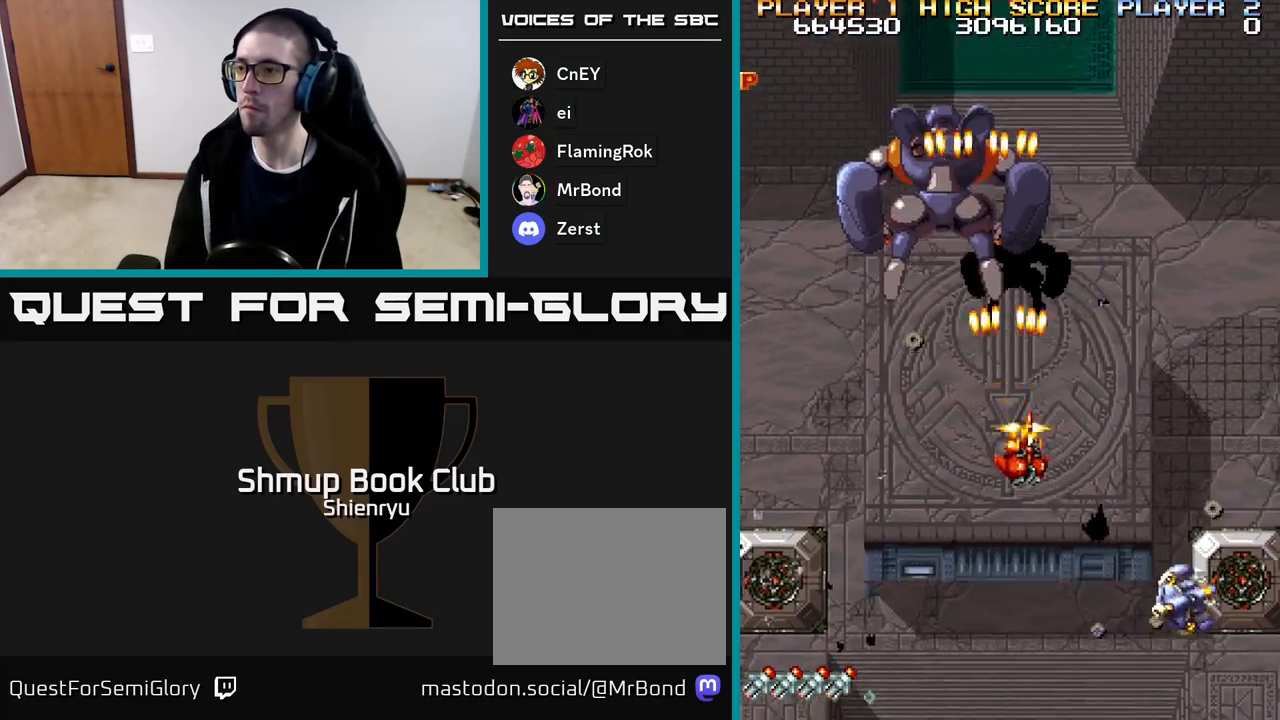
{"buttons": ["R2", "DPAD_DOWN", "DPAD_RIGHT"], "events": []}
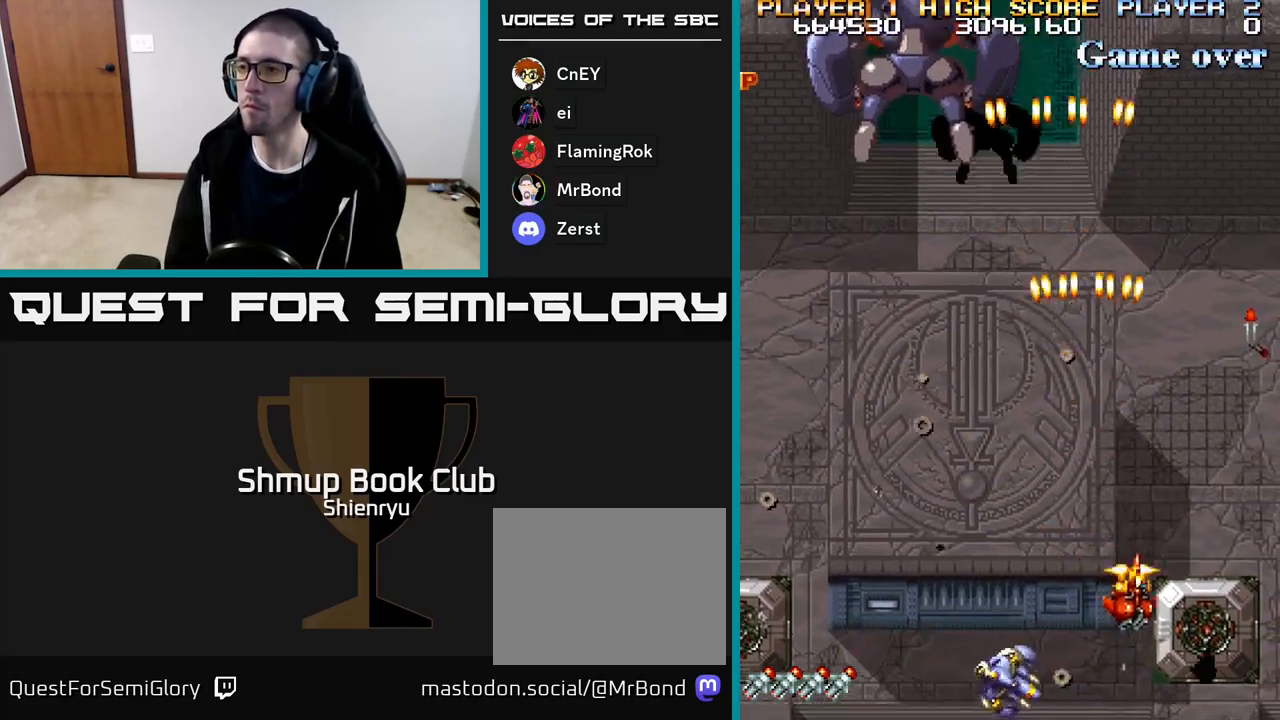
{"buttons": ["R2", "DPAD_UP"], "events": [[117, "DPAD_DOWN", "up"], [250, "DPAD_UP", "down"], [383, "DPAD_RIGHT", "up"]]}
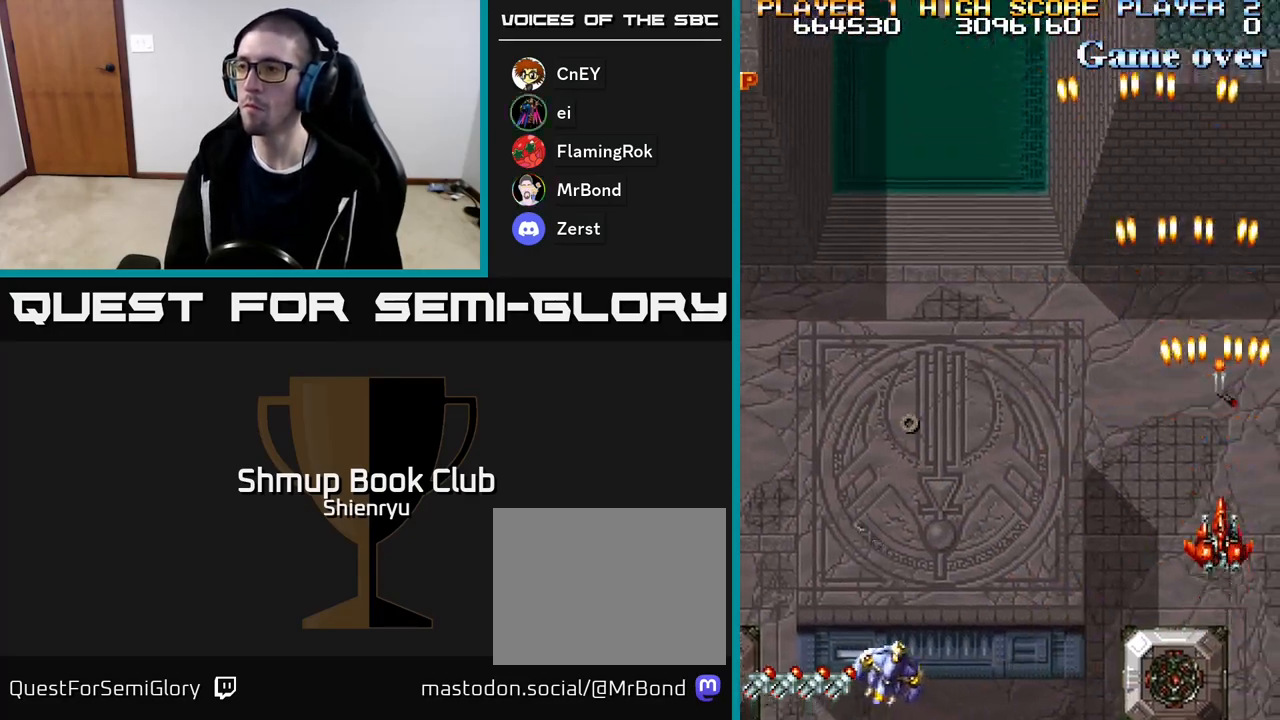
{"buttons": ["R2", "DPAD_DOWN", "DPAD_LEFT"], "events": [[317, "DPAD_LEFT", "down"], [317, "DPAD_UP", "up"], [350, "DPAD_DOWN", "down"]]}
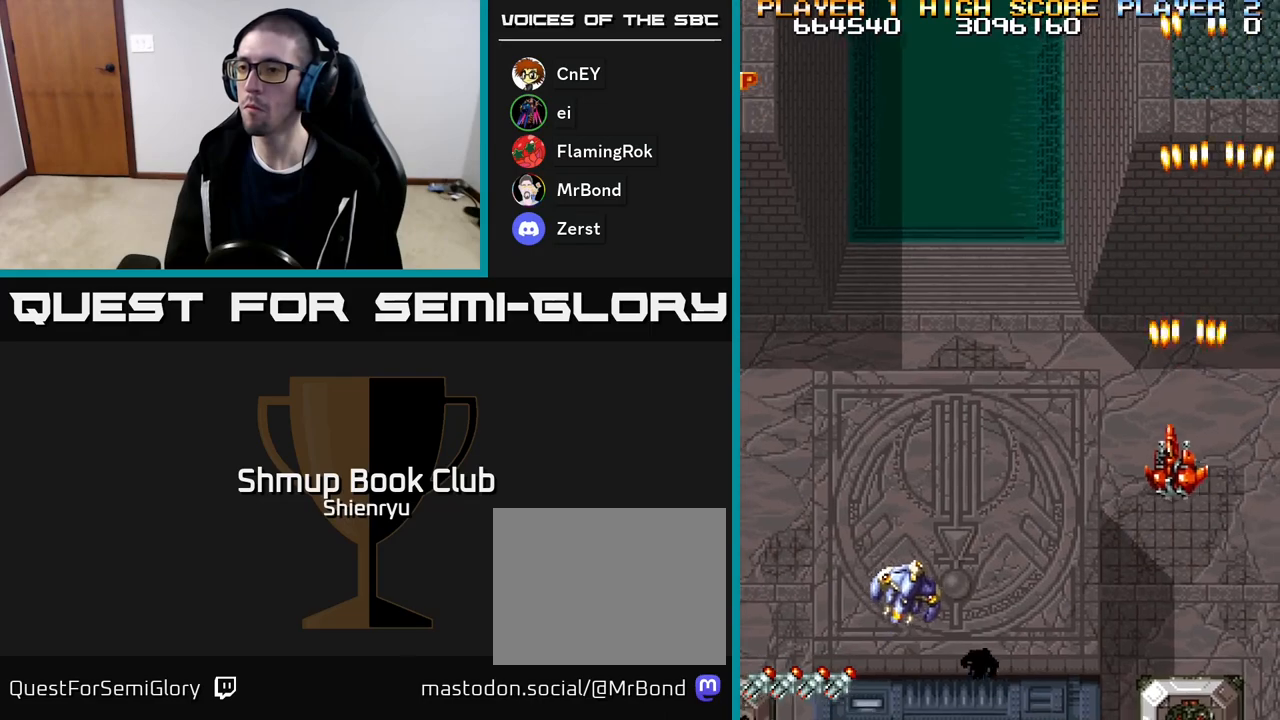
{"buttons": ["R2", "DPAD_DOWN", "DPAD_LEFT"], "events": []}
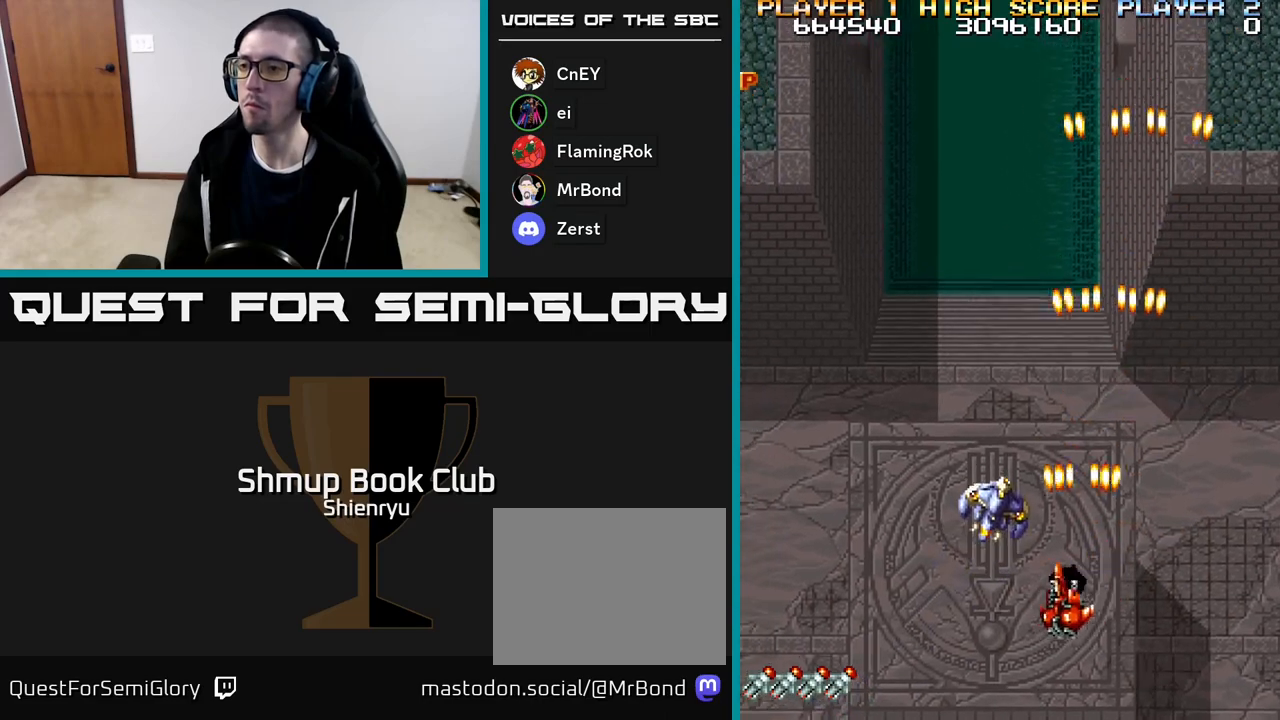
{"buttons": ["R2", "DPAD_LEFT"], "events": [[17, "DPAD_DOWN", "up"], [200, "DPAD_UP", "down"], [350, "DPAD_UP", "up"]]}
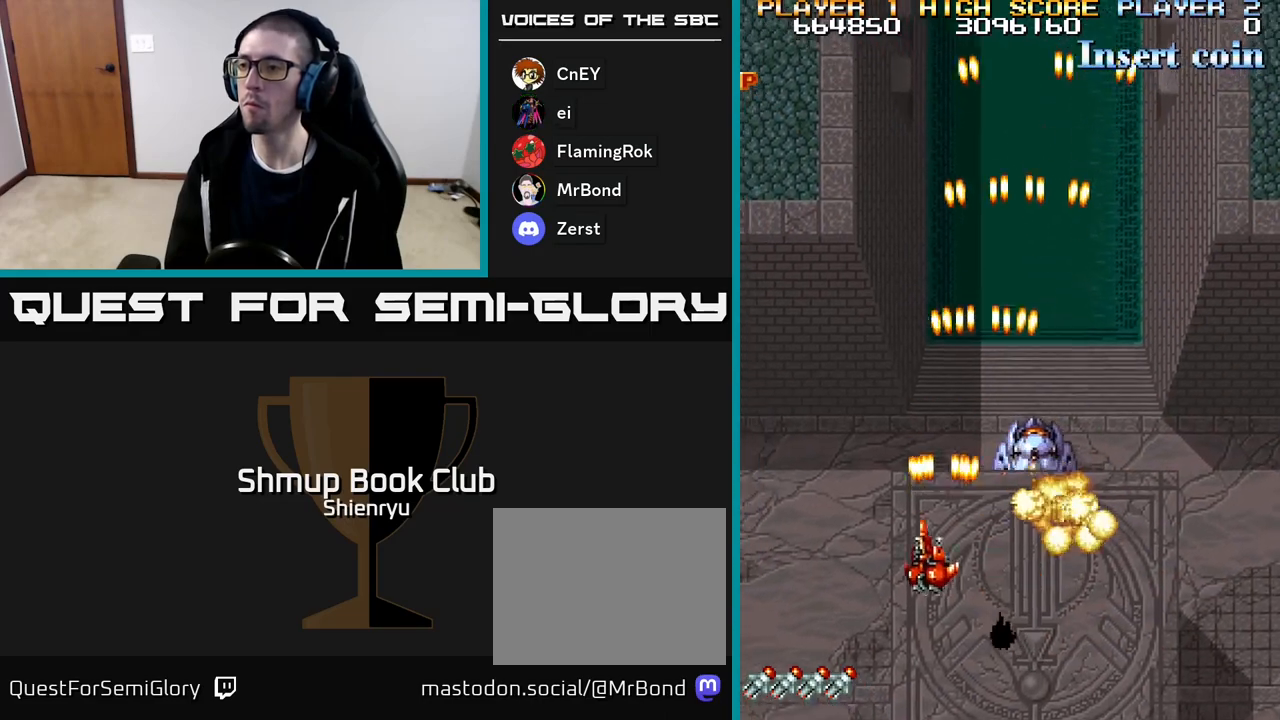
{"buttons": ["R2", "DPAD_RIGHT"], "events": [[117, "DPAD_LEFT", "up"], [150, "DPAD_RIGHT", "down"]]}
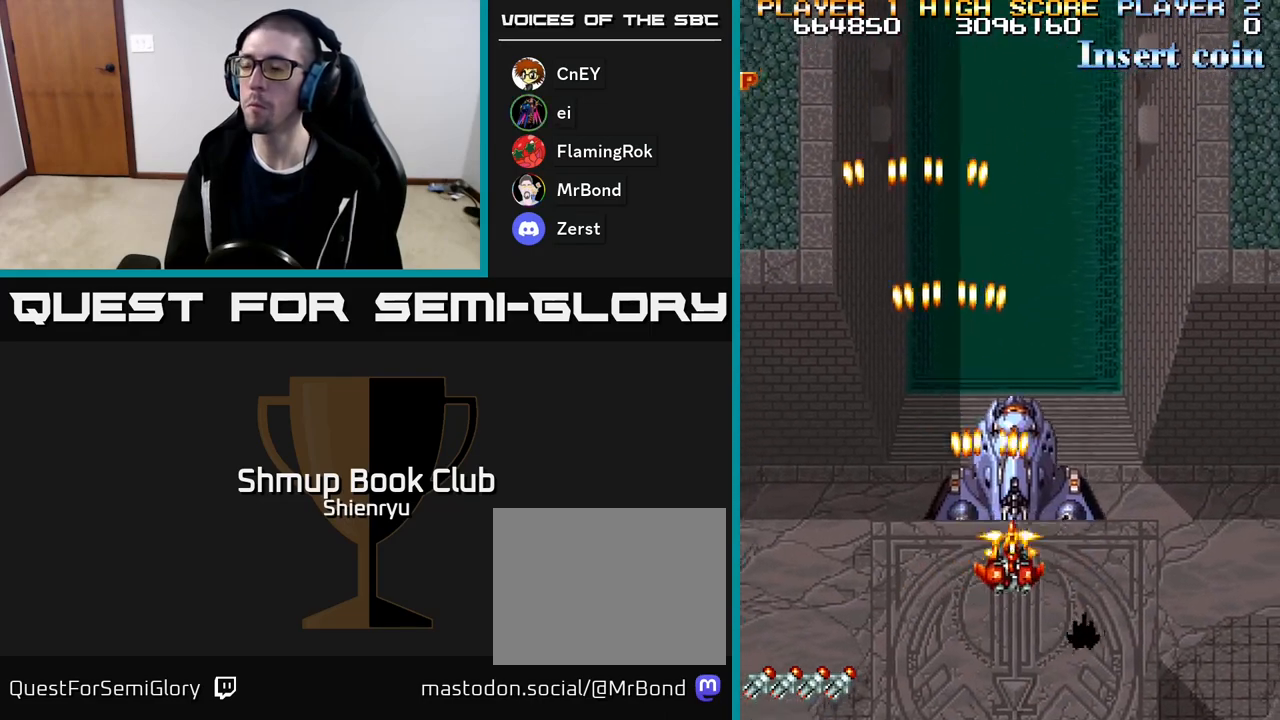
{"buttons": ["R2"], "events": [[33, "DPAD_RIGHT", "up"], [100, "DPAD_LEFT", "down"], [250, "DPAD_LEFT", "up"]]}
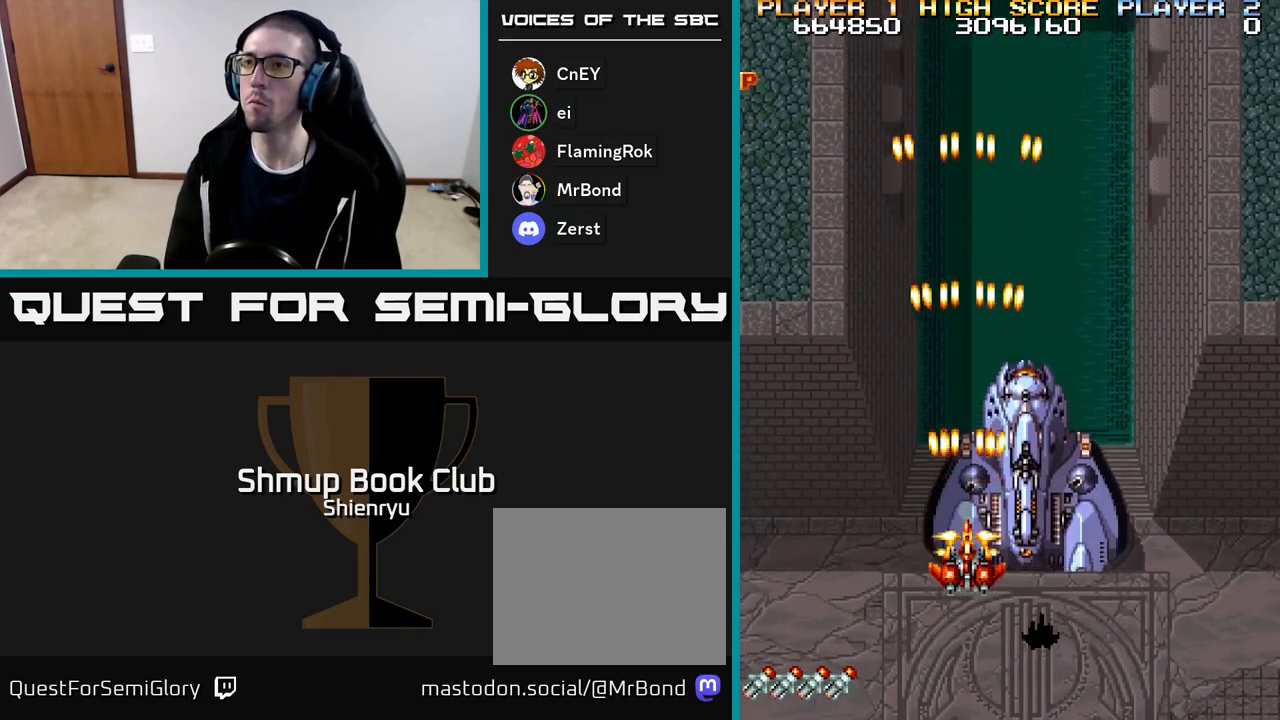
{"buttons": ["R2"], "events": [[50, "R2", "up"], [133, "DPAD_RIGHT", "down"], [183, "DPAD_DOWN", "down"], [283, "DPAD_RIGHT", "up"], [317, "DPAD_DOWN", "up"], [317, "R2", "down"]]}
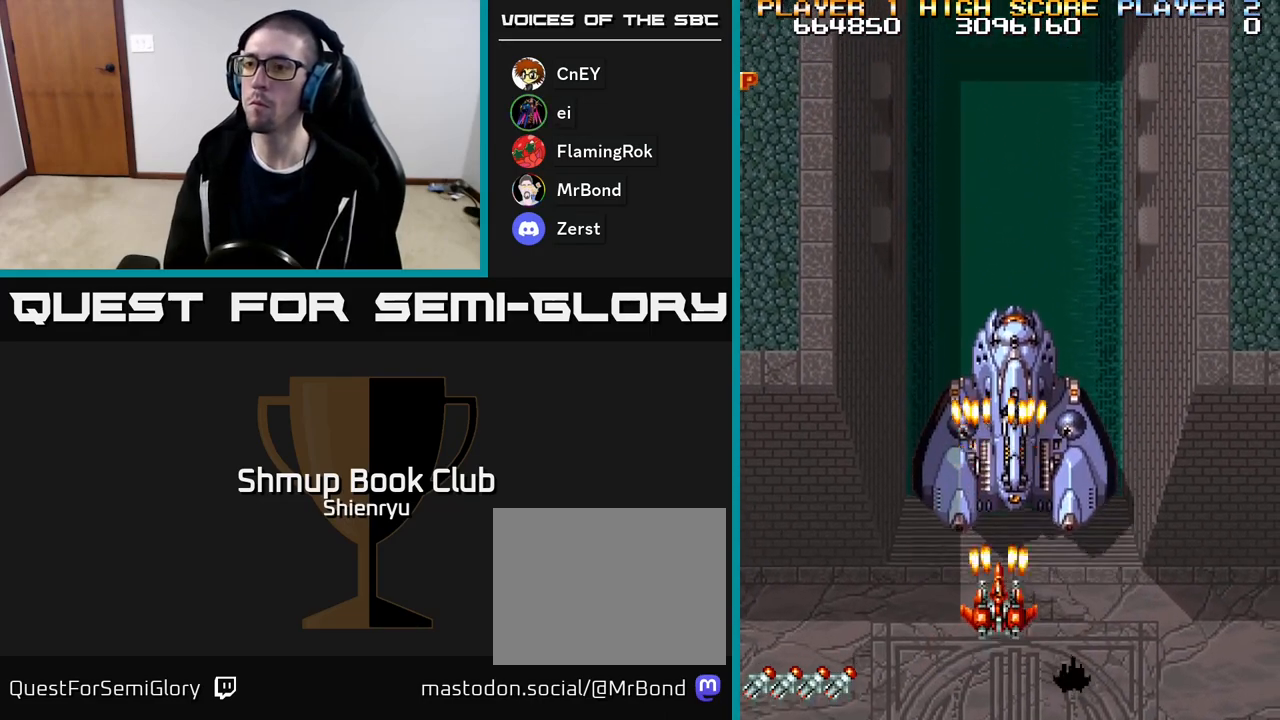
{"buttons": ["R2"], "events": [[183, "DPAD_UP", "down"], [383, "DPAD_UP", "up"]]}
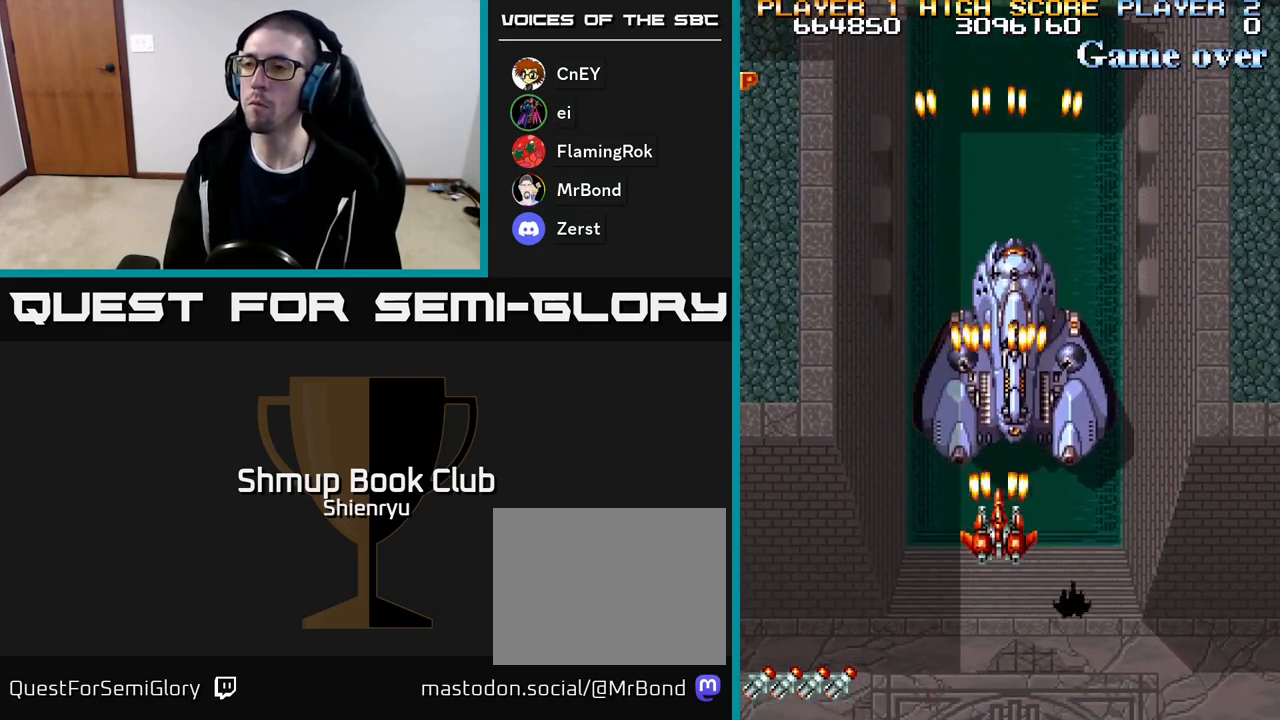
{"buttons": ["R2"], "events": [[67, "DPAD_UP", "down"], [100, "DPAD_RIGHT", "down"], [183, "DPAD_RIGHT", "up"], [233, "DPAD_UP", "up"]]}
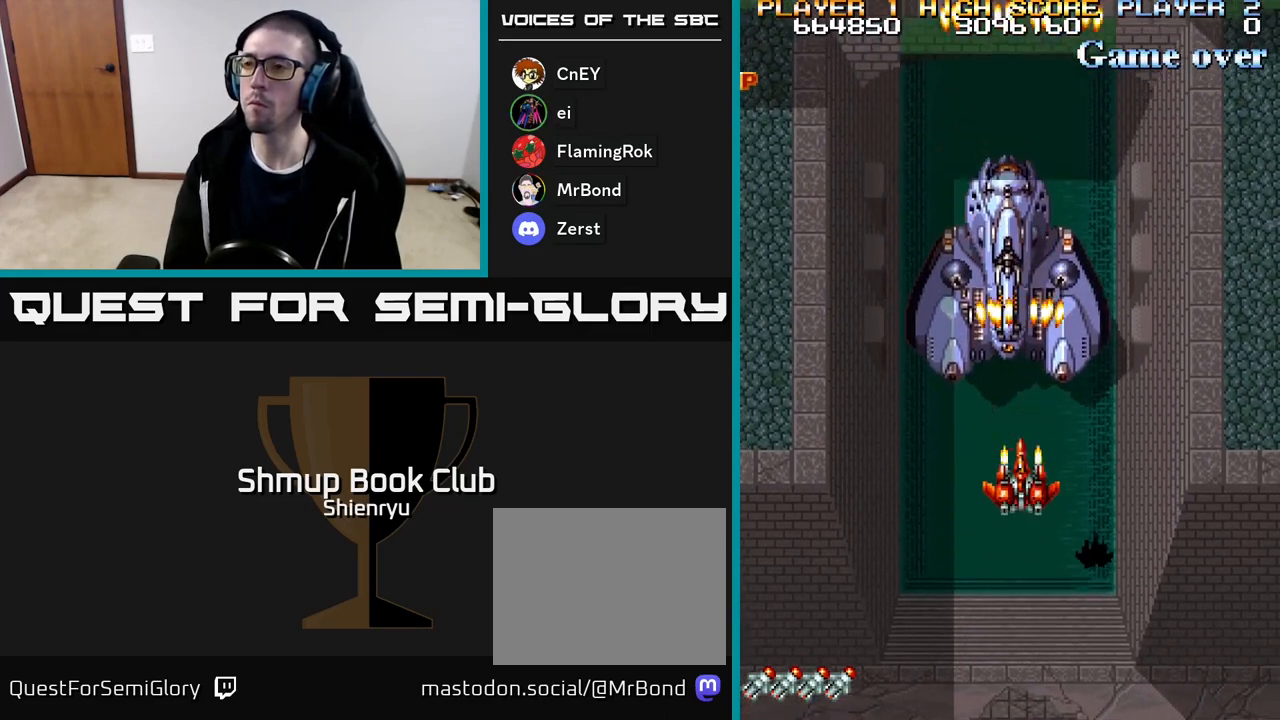
{"buttons": ["R2"], "events": [[67, "DPAD_UP", "down"], [183, "DPAD_UP", "up"]]}
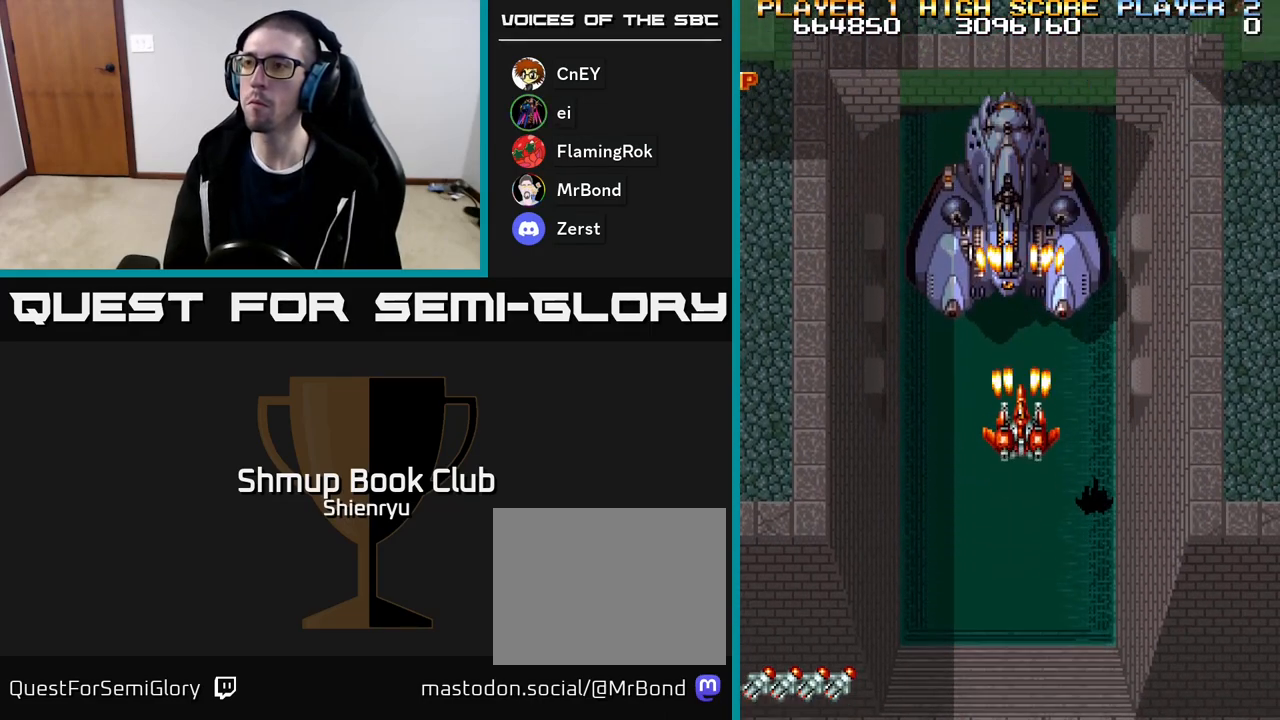
{"buttons": ["R2"], "events": []}
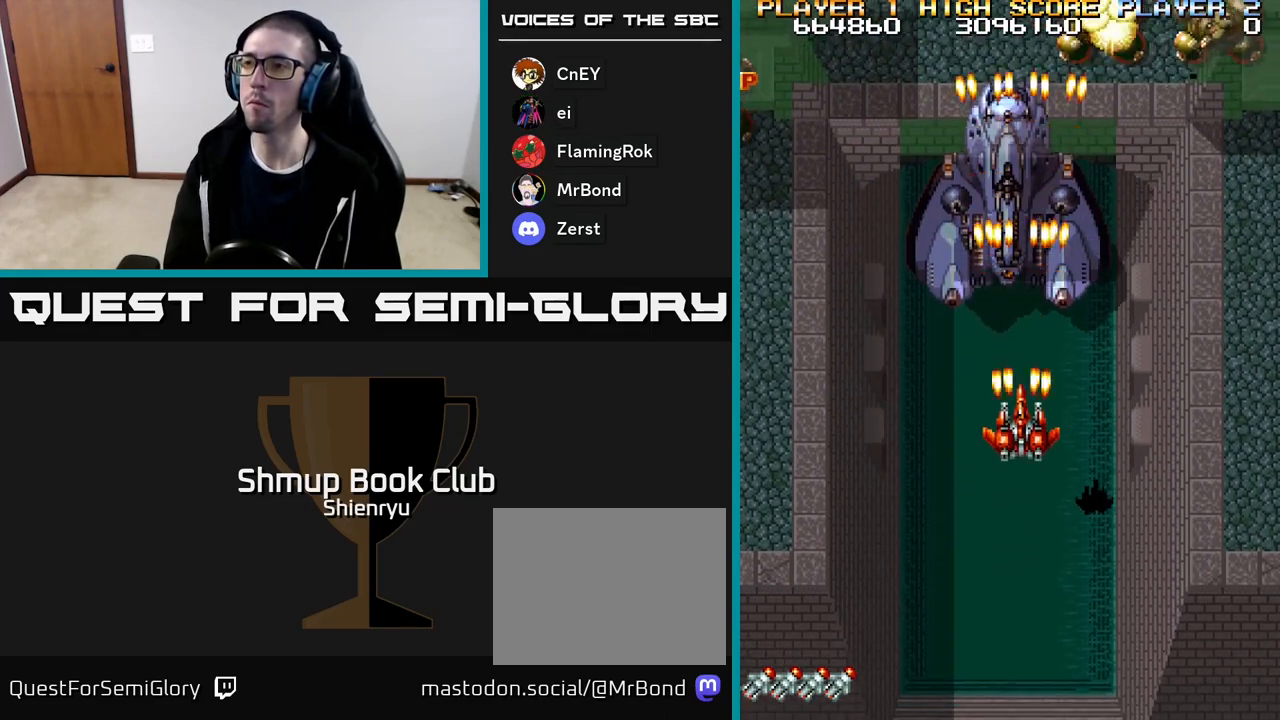
{"buttons": ["R2", "DPAD_DOWN"], "events": [[333, "DPAD_DOWN", "down"], [383, "DPAD_RIGHT", "down"], [500, "DPAD_RIGHT", "up"]]}
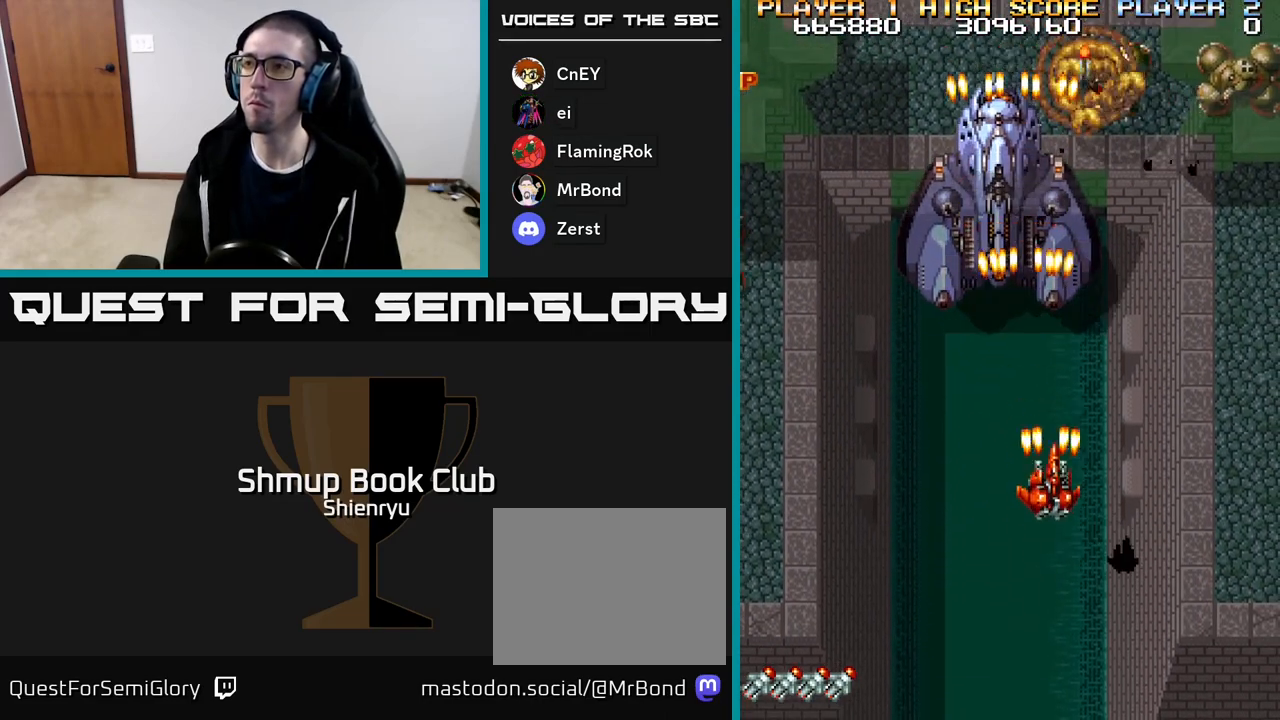
{"buttons": ["R2", "DPAD_LEFT"], "events": [[33, "DPAD_LEFT", "down"], [317, "DPAD_DOWN", "up"]]}
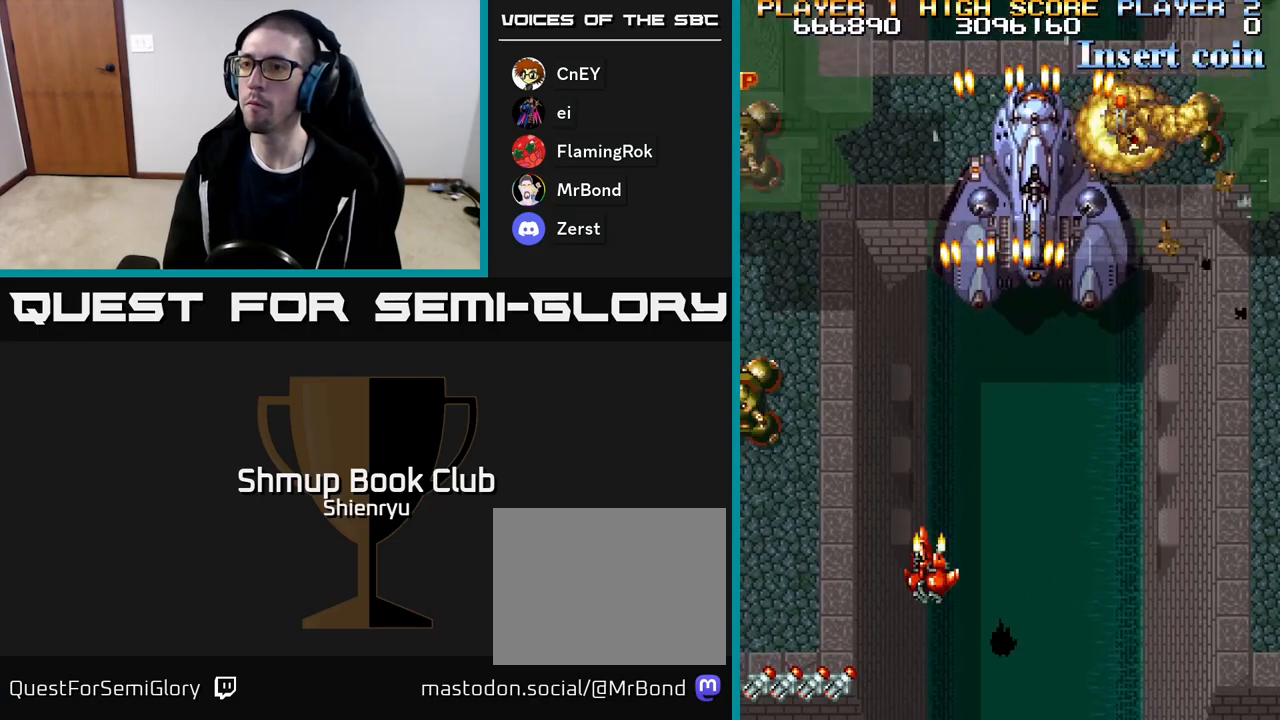
{"buttons": ["R2", "DPAD_UP", "DPAD_LEFT"], "events": [[217, "DPAD_DOWN", "down"], [367, "DPAD_DOWN", "up"], [500, "DPAD_UP", "down"]]}
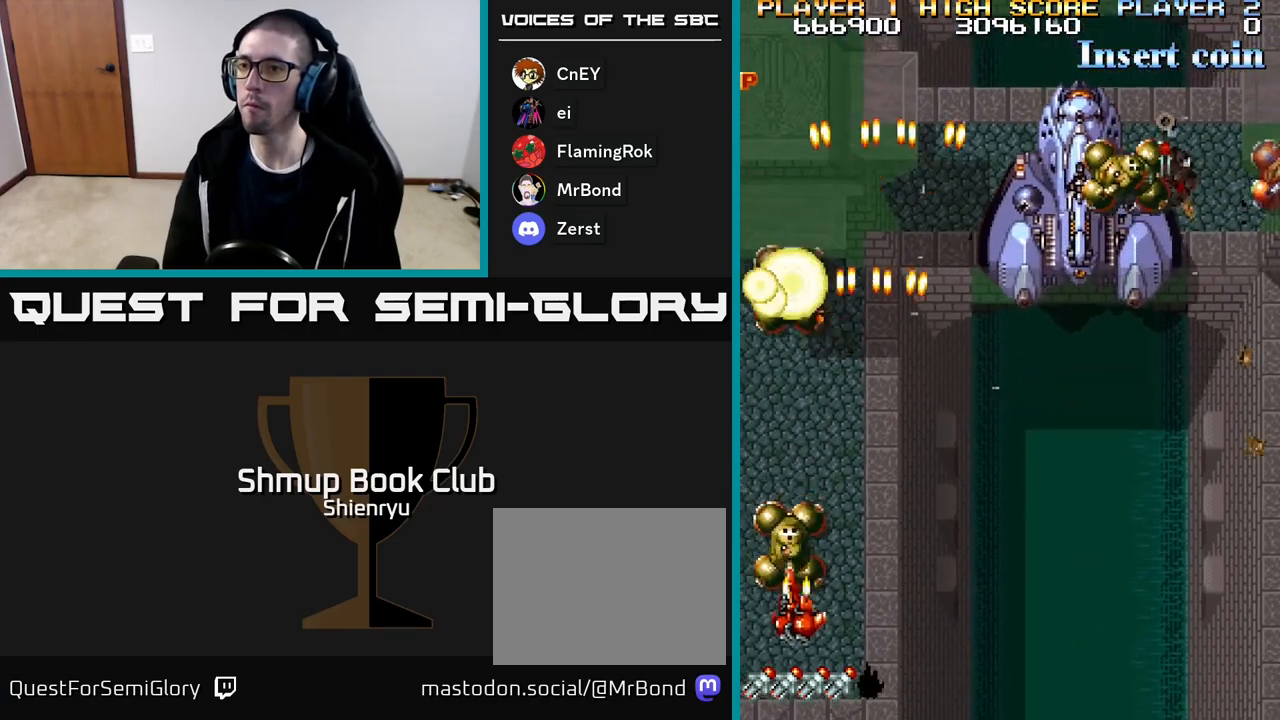
{"buttons": ["R2", "DPAD_UP"], "events": [[50, "DPAD_LEFT", "up"]]}
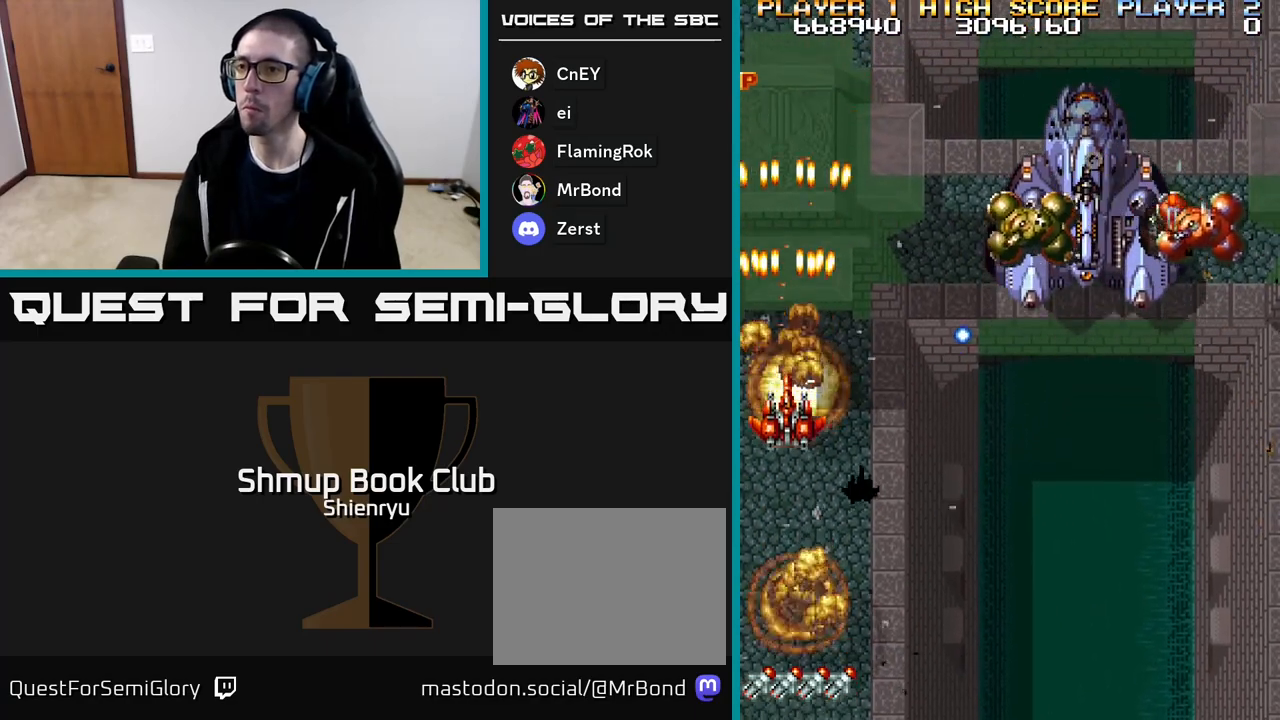
{"buttons": ["R2", "DPAD_DOWN", "DPAD_RIGHT"]}
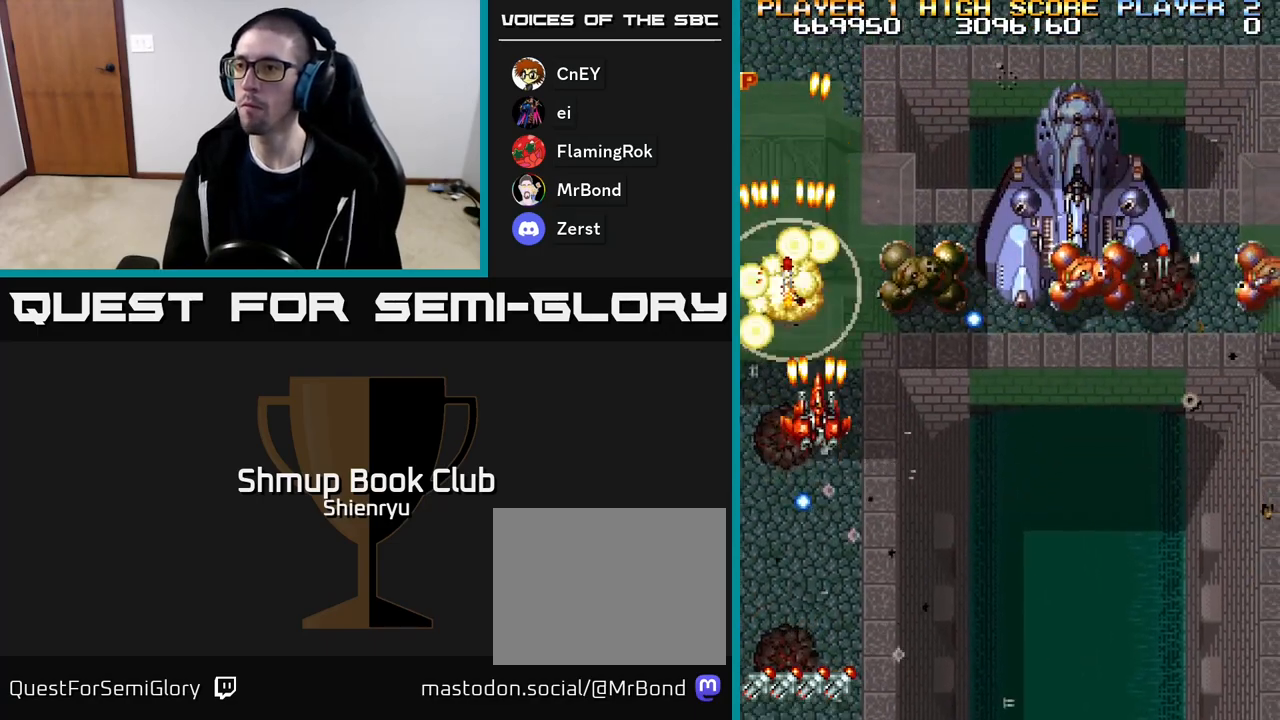
{"buttons": ["R2", "DPAD_RIGHT"], "events": [[117, "DPAD_DOWN", "up"]]}
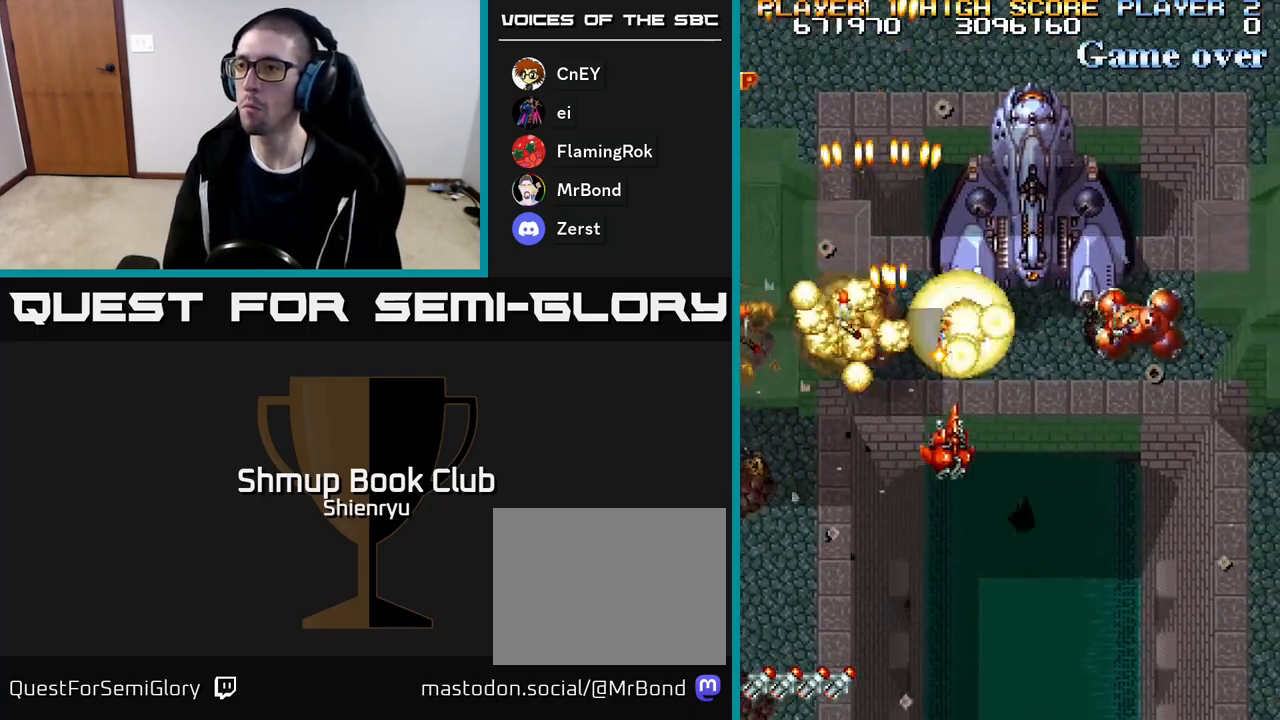
{"buttons": ["R2", "DPAD_RIGHT"], "events": []}
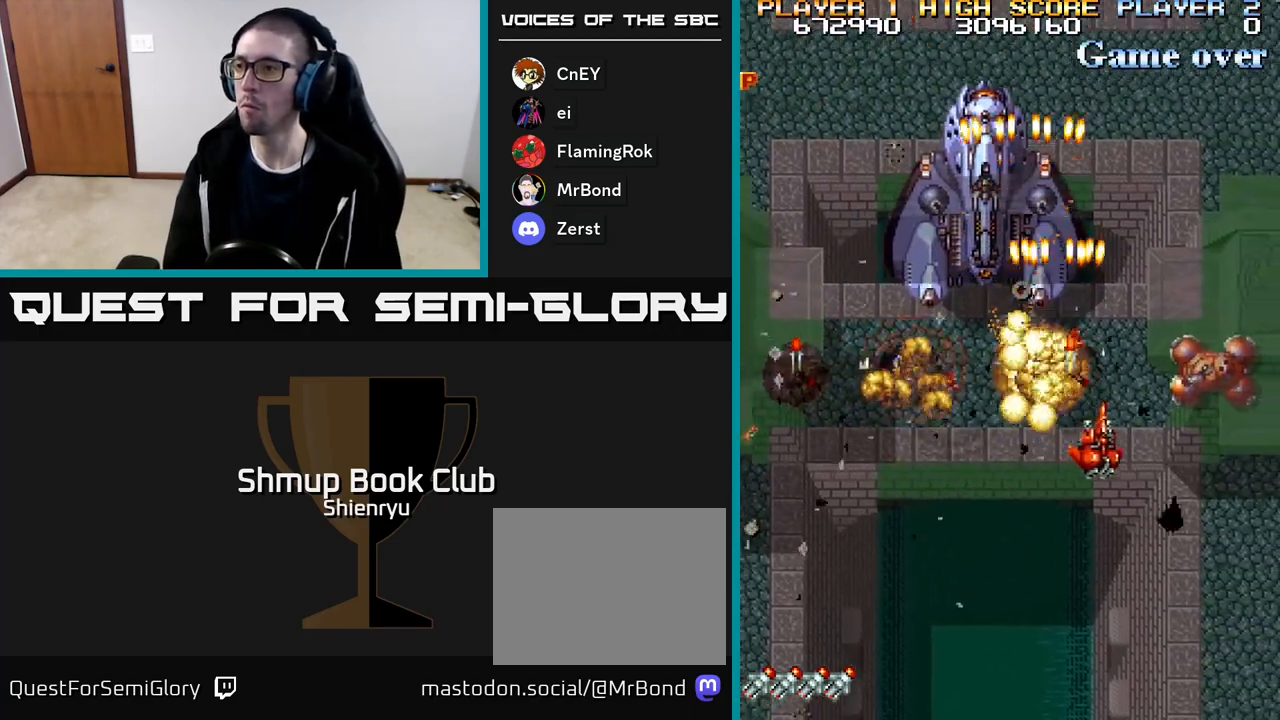
{"buttons": ["R2", "DPAD_RIGHT"], "events": []}
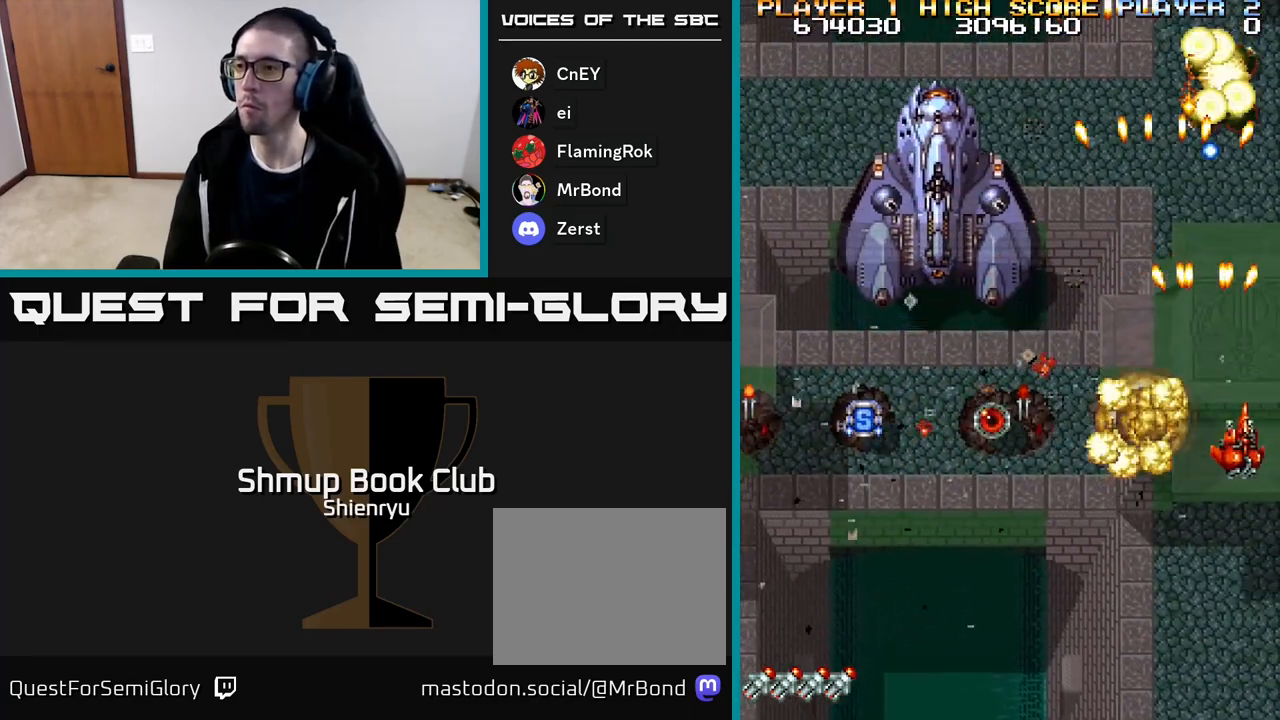
{"buttons": ["R2", "DPAD_LEFT"], "events": [[17, "DPAD_DOWN", "down"], [50, "DPAD_RIGHT", "up"], [83, "DPAD_LEFT", "down"], [133, "DPAD_DOWN", "up"]]}
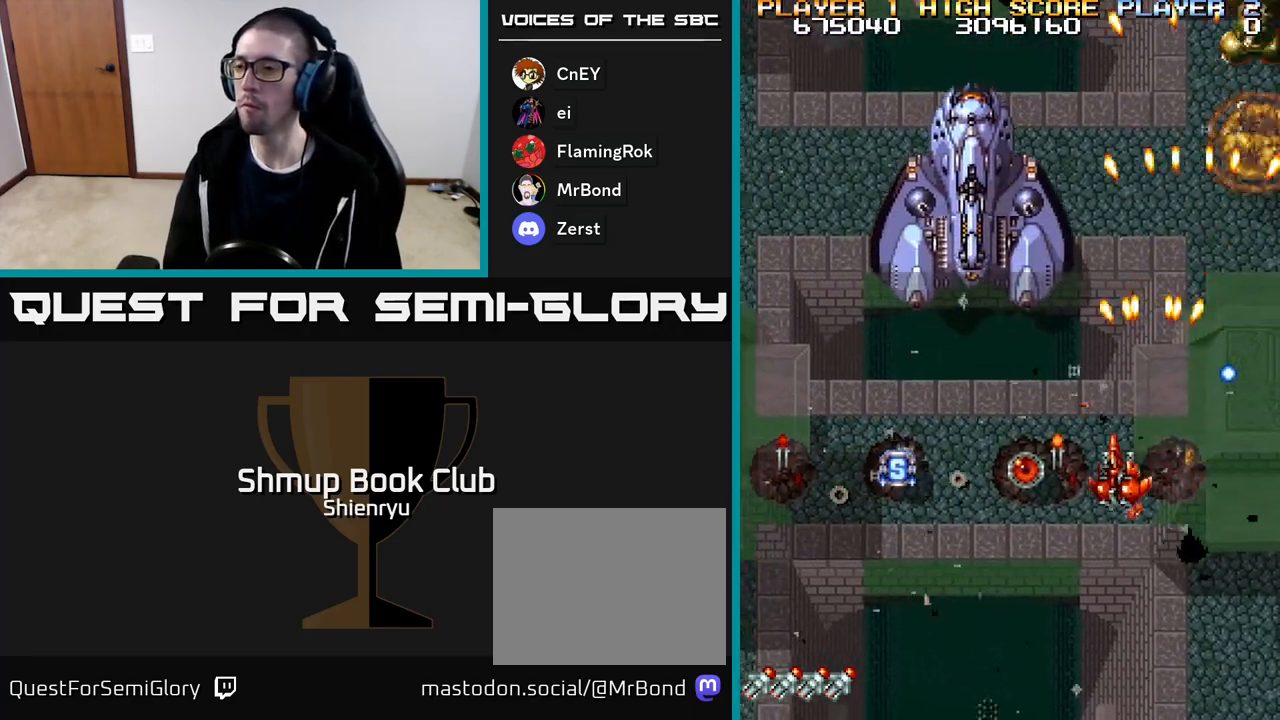
{"buttons": ["R2", "DPAD_LEFT"], "events": [[200, "DPAD_DOWN", "down"], [333, "DPAD_DOWN", "up"]]}
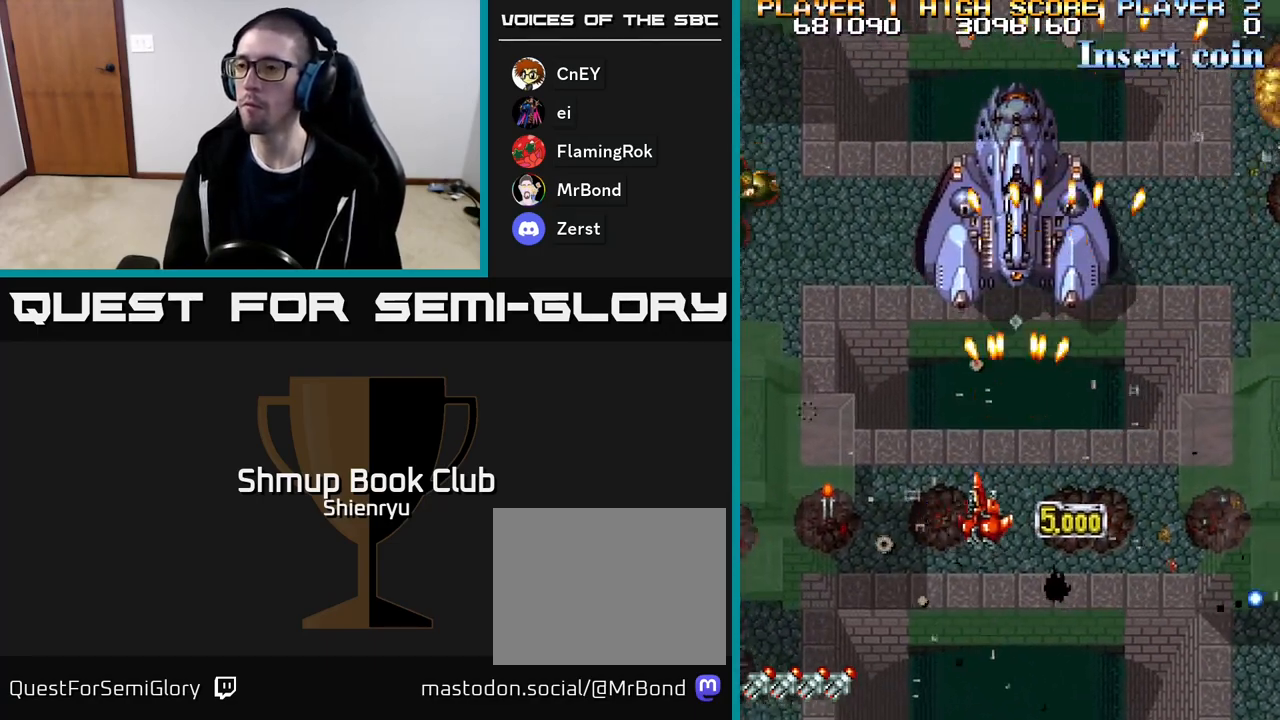
{"buttons": ["R2", "DPAD_LEFT"], "events": [[117, "DPAD_DOWN", "down"], [283, "DPAD_DOWN", "up"]]}
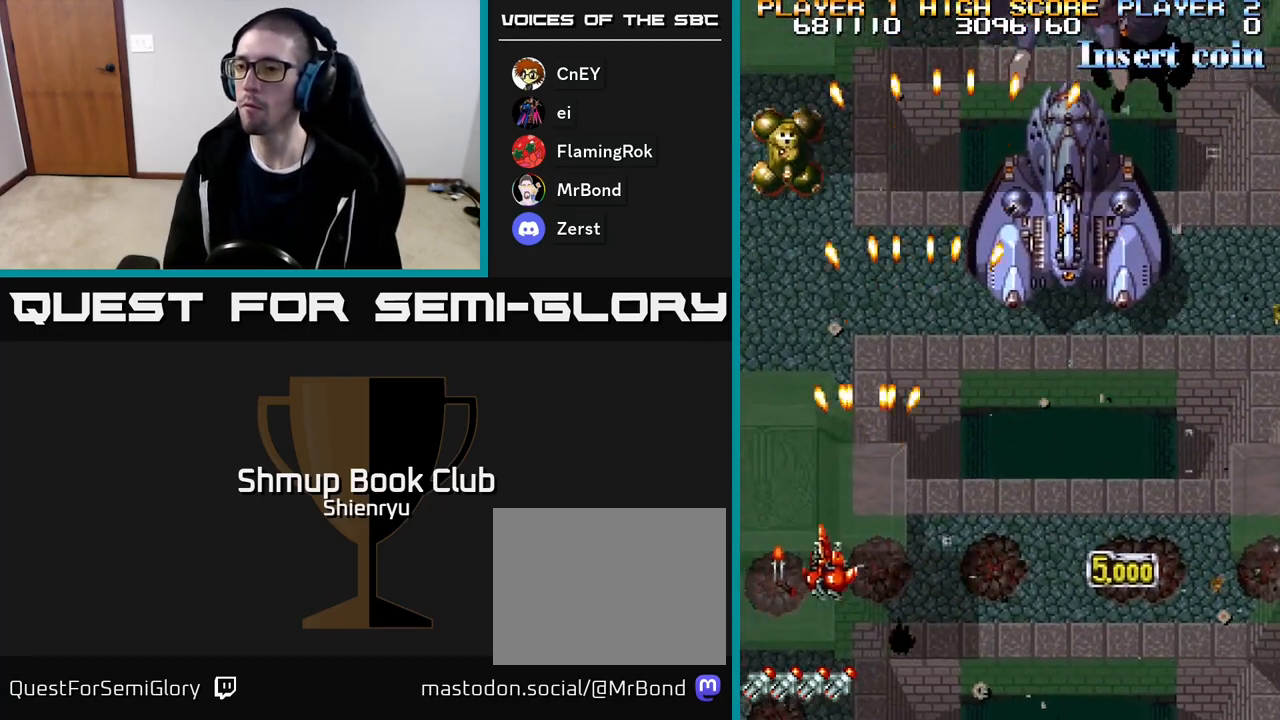
{"buttons": ["R2", "DPAD_RIGHT"], "events": [[250, "DPAD_DOWN", "down"], [267, "DPAD_LEFT", "up"], [300, "DPAD_DOWN", "up"], [300, "DPAD_RIGHT", "down"]]}
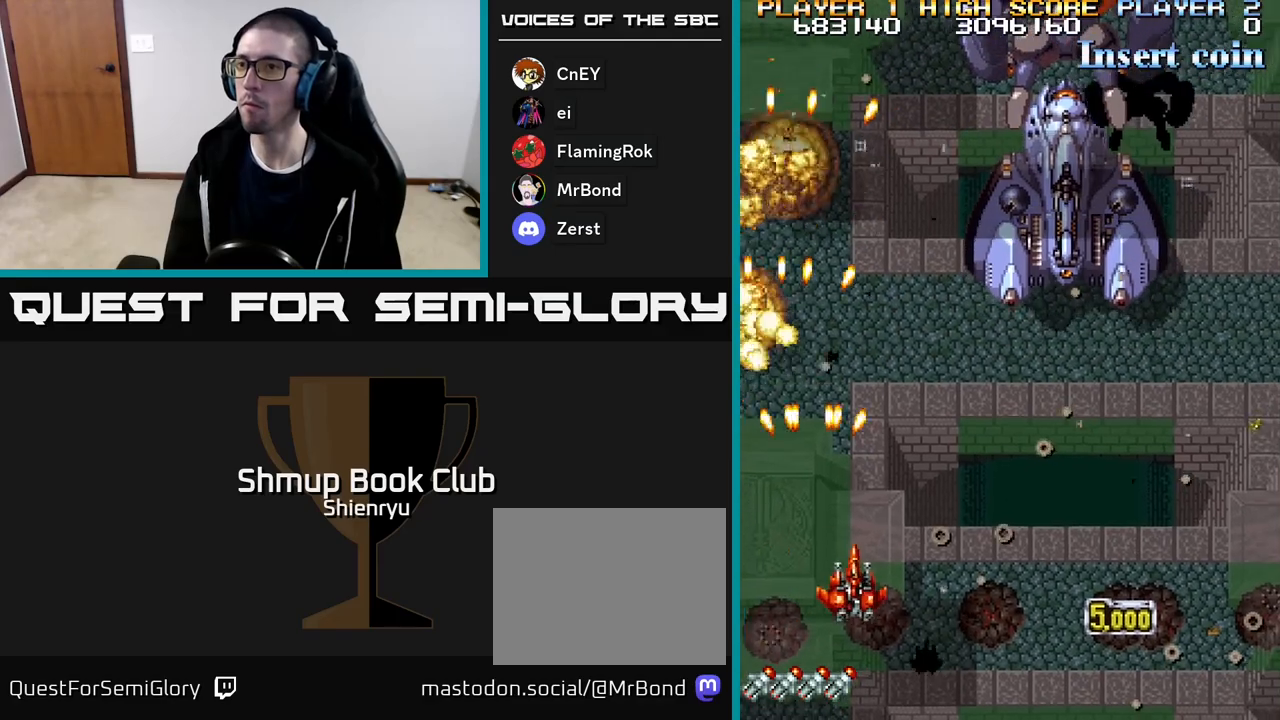
{"buttons": ["R2", "DPAD_DOWN", "DPAD_RIGHT"], "events": [[350, "DPAD_DOWN", "down"]]}
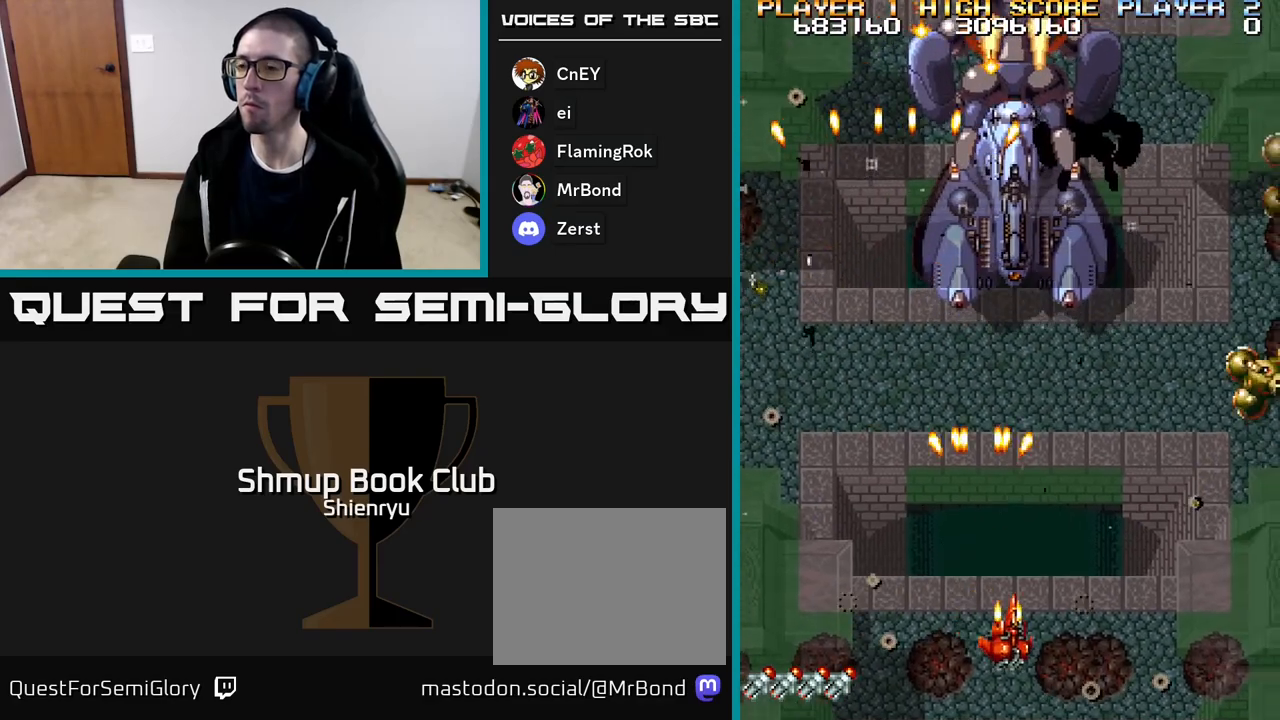
{"buttons": ["R2", "DPAD_RIGHT"], "events": [[50, "DPAD_DOWN", "up"]]}